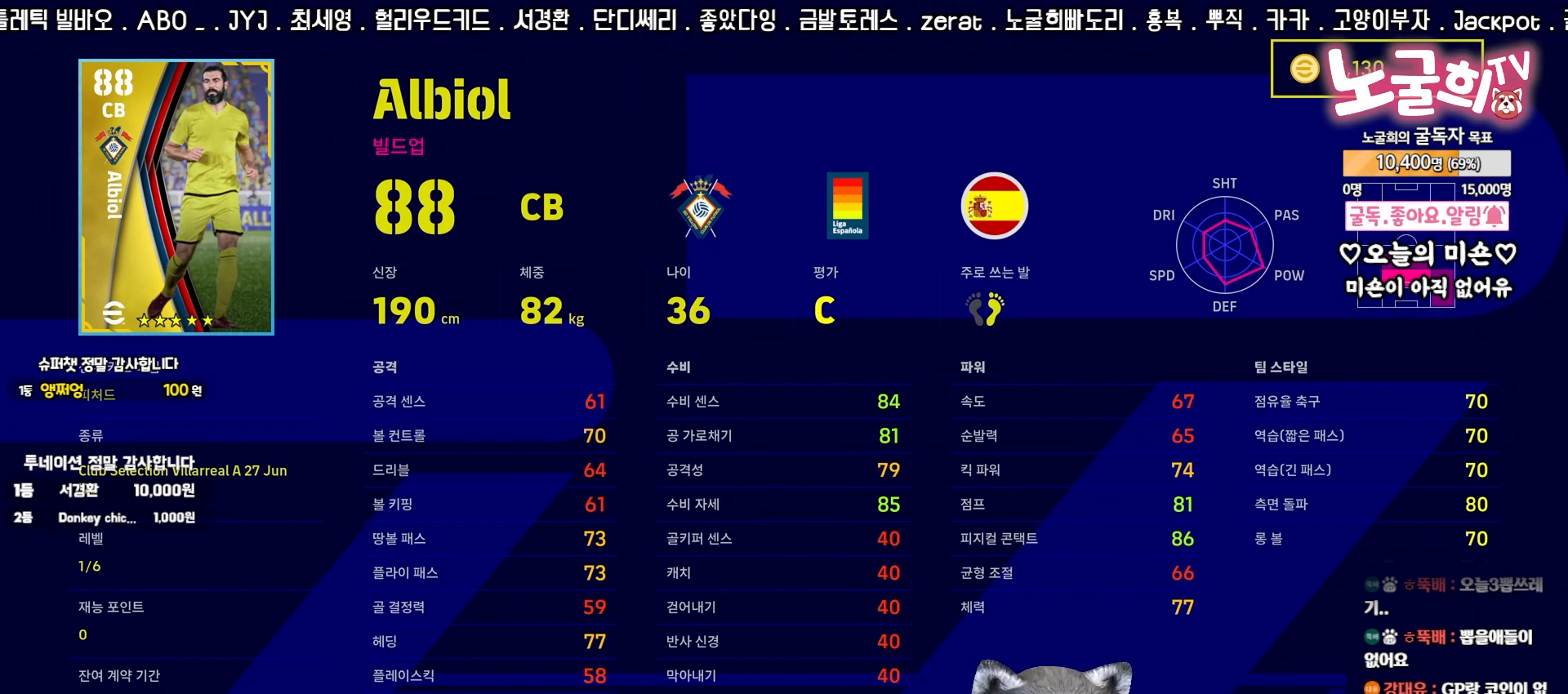
Gameplay with a controller (PlayStation layout); each line is a JSON object with the inputs held at the frame after it. "events" lists button and stick changes between this image and that frame as [ms after this image, input, new state], when the widget could be followed in between. Not read: L3 R3 left_stick.
{"buttons": ["CIRCLE"], "right_stick": "center", "events": [[450, "CIRCLE", "down"]]}
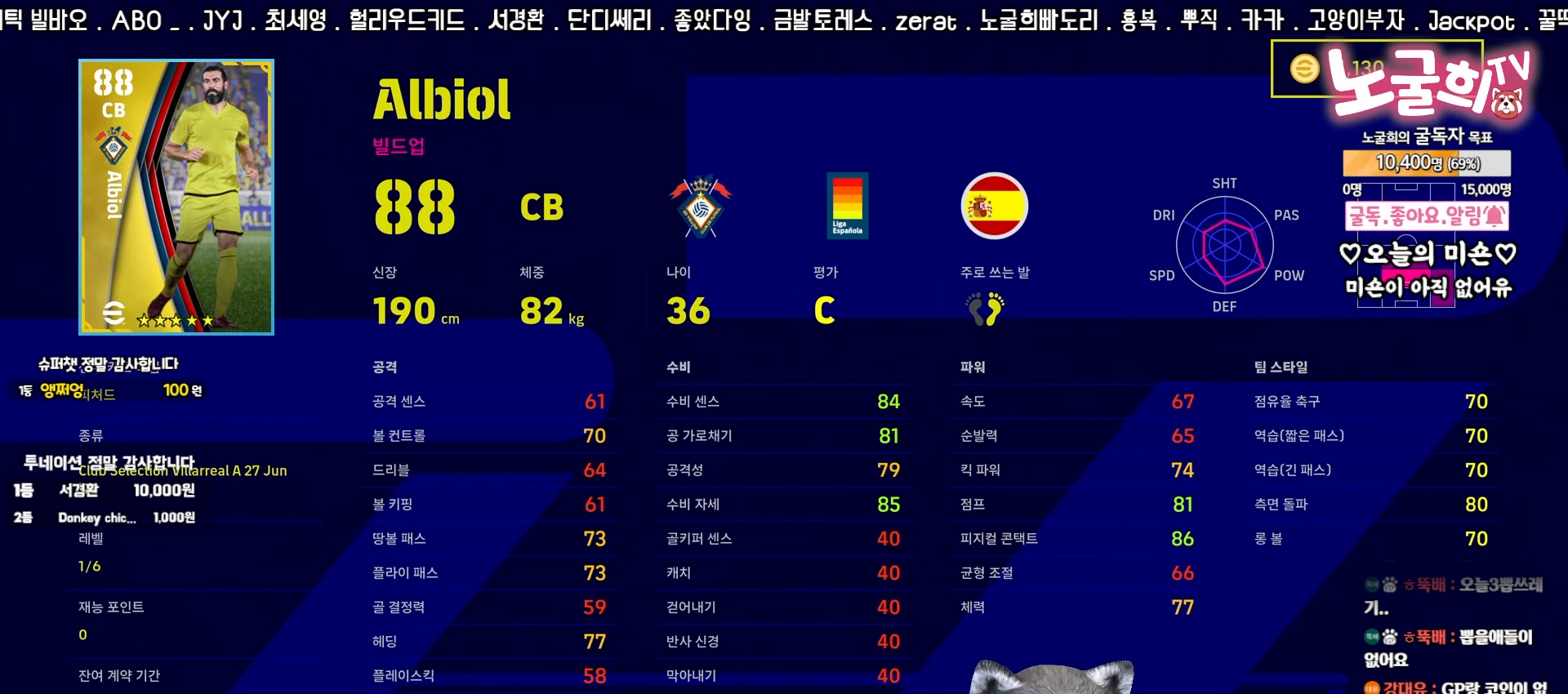
{"buttons": [], "right_stick": "center", "events": [[67, "CIRCLE", "up"]]}
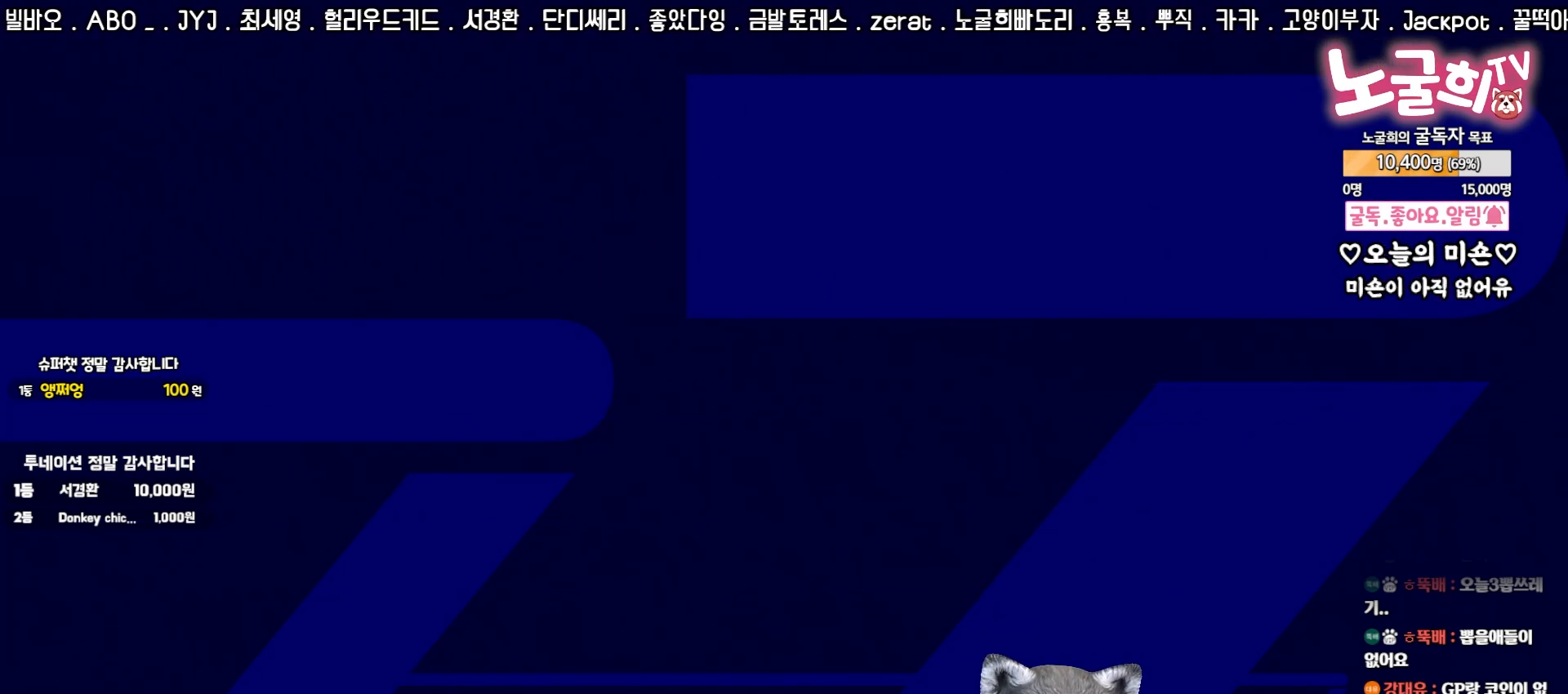
{"buttons": [], "right_stick": "center", "events": [[383, "DPAD_RIGHT", "down"], [500, "DPAD_RIGHT", "up"]]}
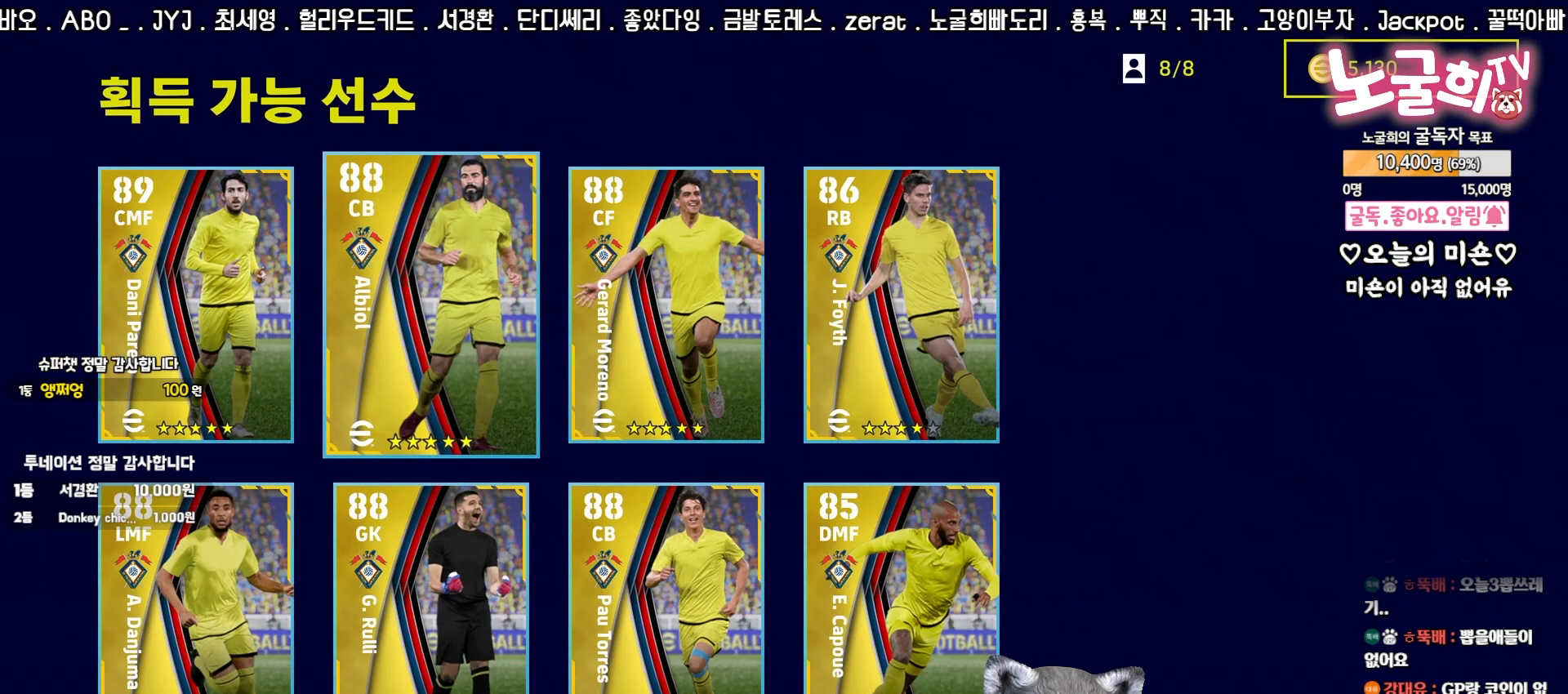
{"buttons": [], "right_stick": "center", "events": [[150, "DPAD_RIGHT", "down"], [267, "DPAD_RIGHT", "up"]]}
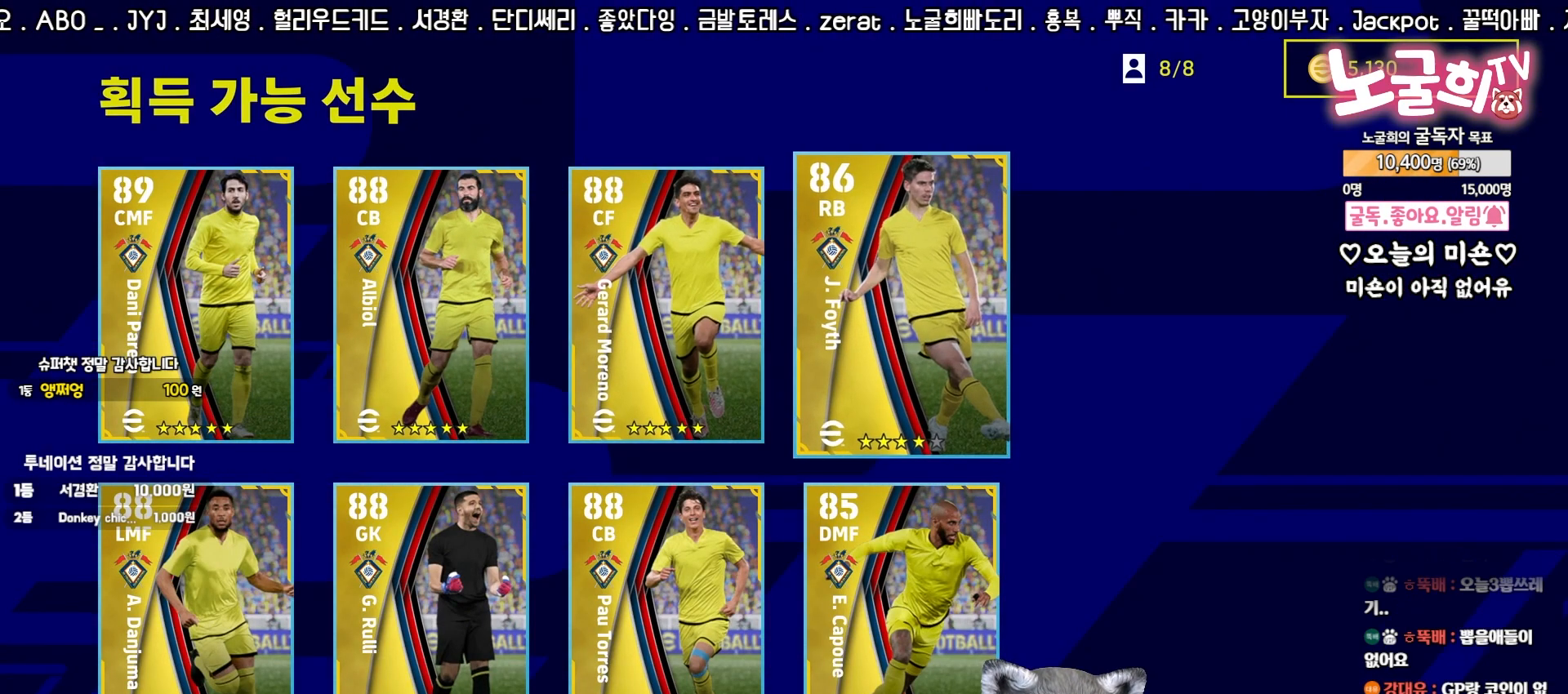
{"buttons": ["CROSS"], "right_stick": "center", "events": [[100, "DPAD_LEFT", "down"], [200, "DPAD_LEFT", "up"], [383, "CROSS", "down"]]}
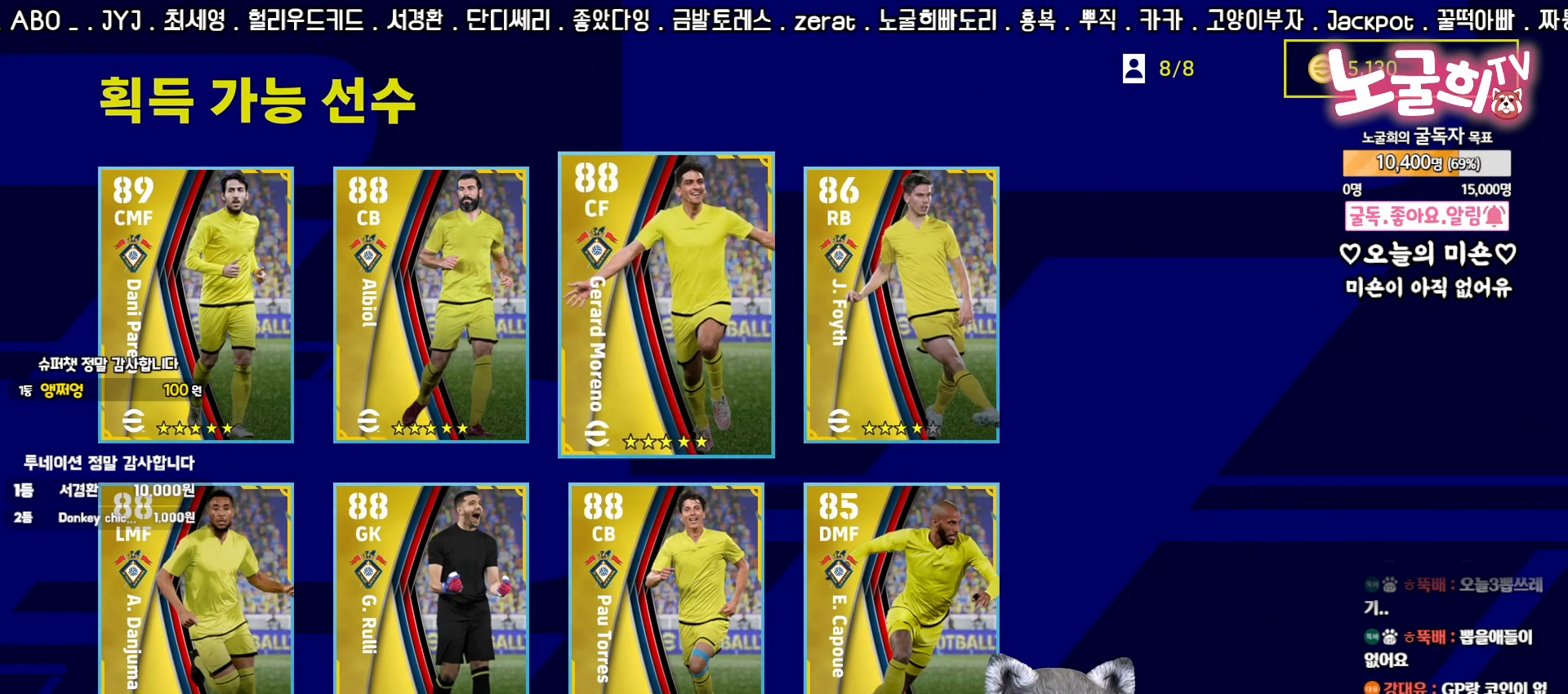
{"buttons": [], "right_stick": "center", "events": [[17, "CROSS", "up"]]}